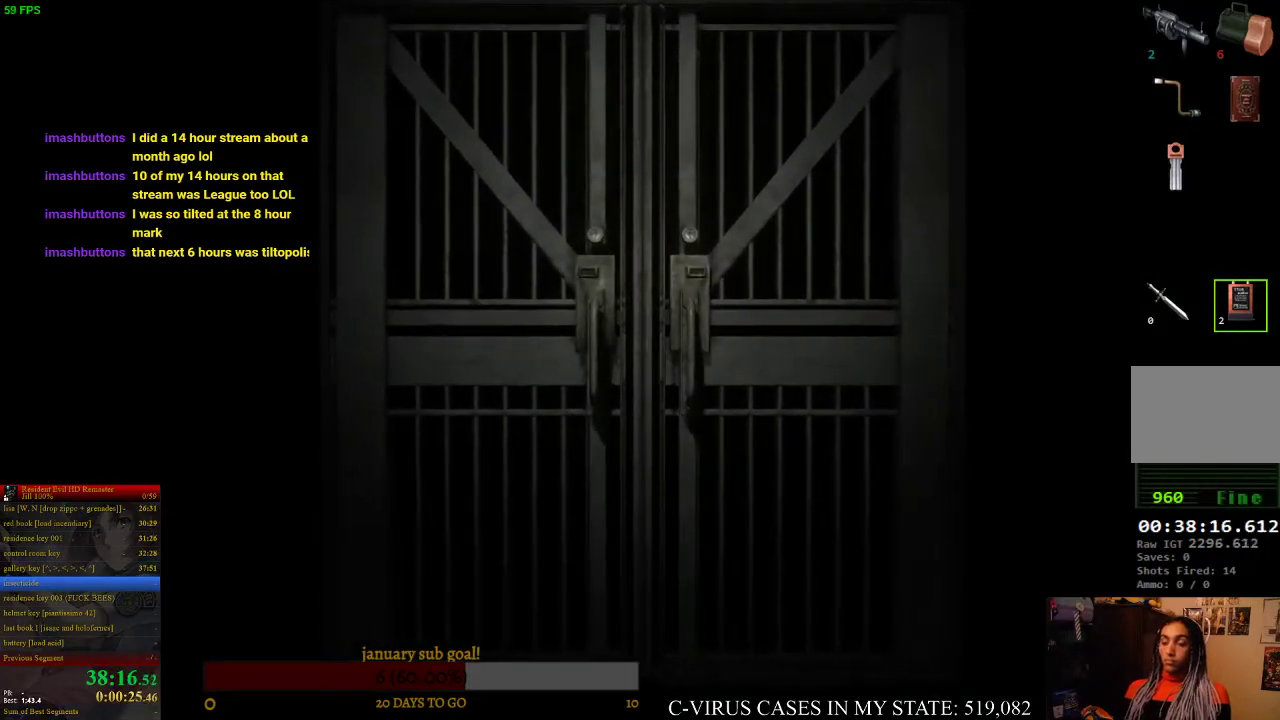
Gameplay with a controller (PlayStation layout); each line is a JSON object with the inputs held at the frame after it. "events" lists button and stick changes between this image and that frame as [ms after this image, input, new state], when the widget could be followed in between. Not read: L3 R3.
{"buttons": [], "left_stick": "center", "right_stick": "center"}
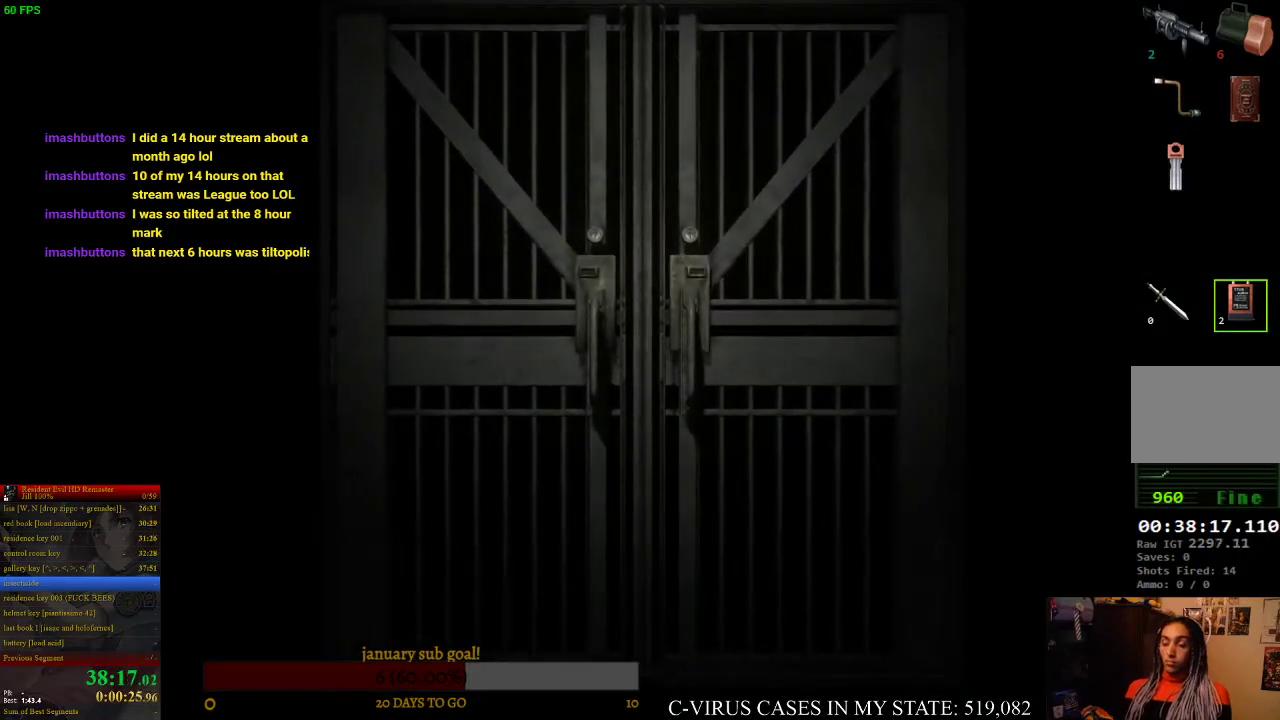
{"buttons": [], "left_stick": "center", "right_stick": "center"}
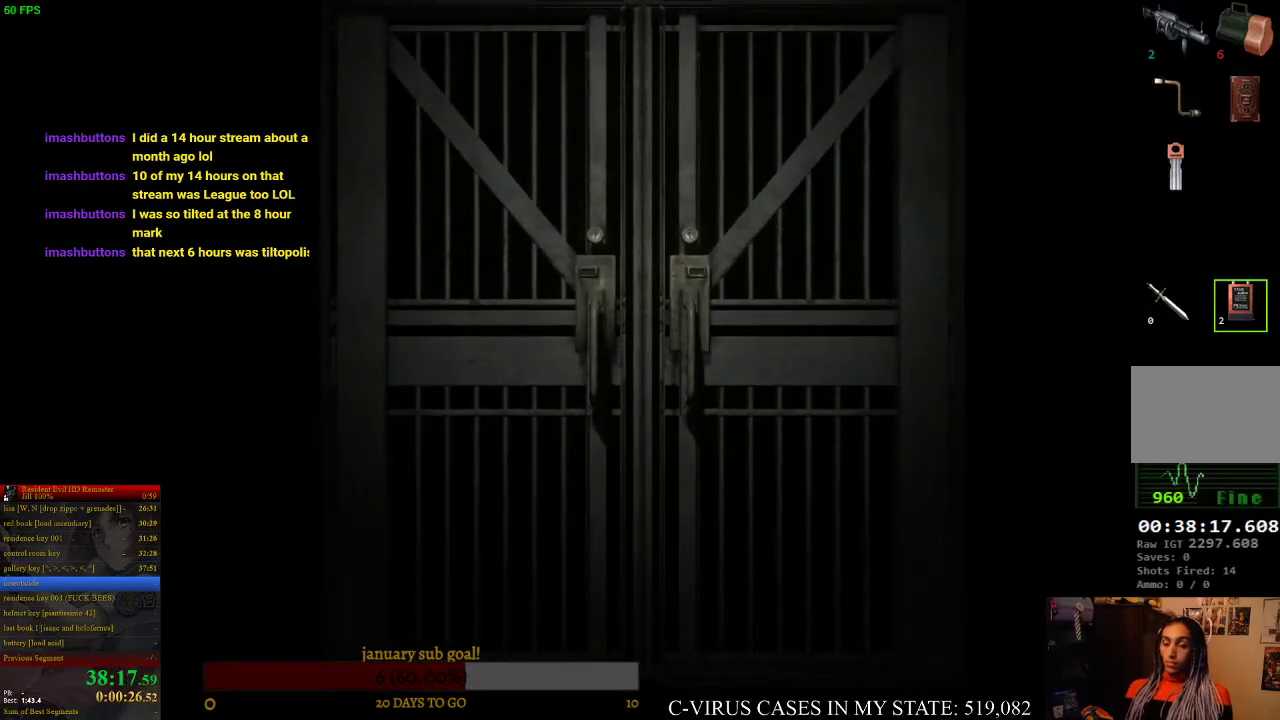
{"buttons": [], "left_stick": "center", "right_stick": "center"}
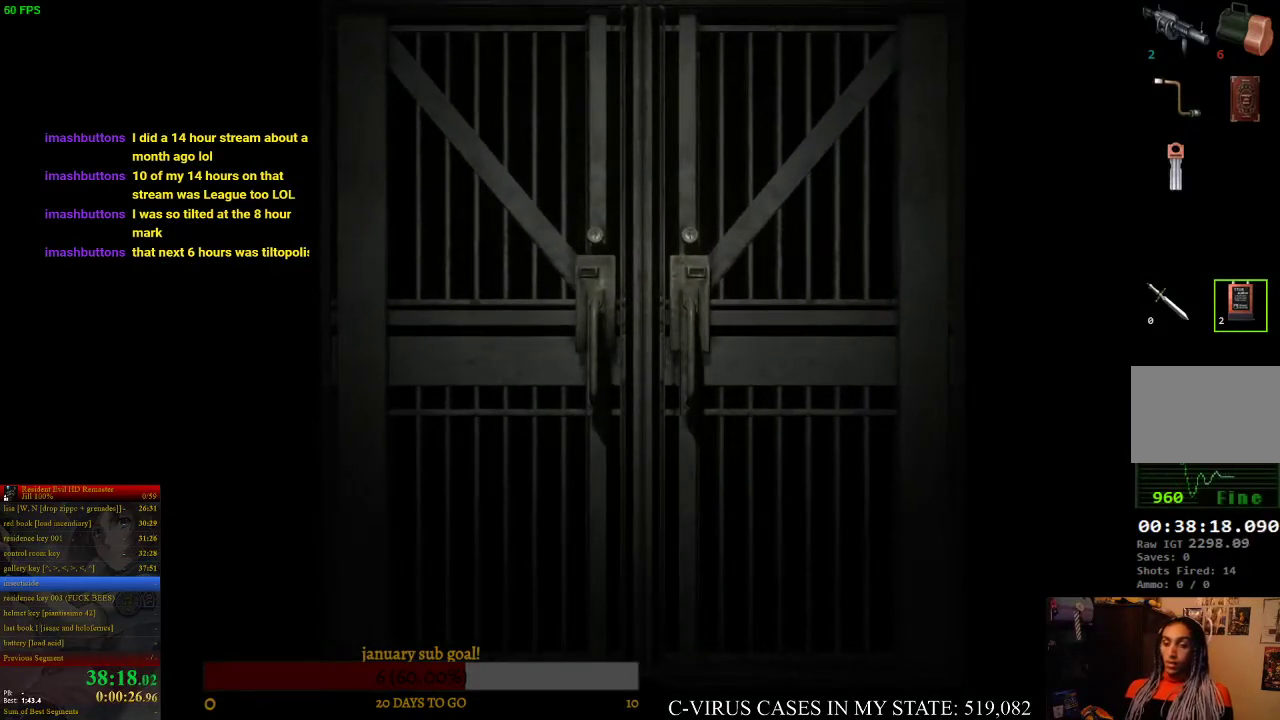
{"buttons": [], "left_stick": "center", "right_stick": "center"}
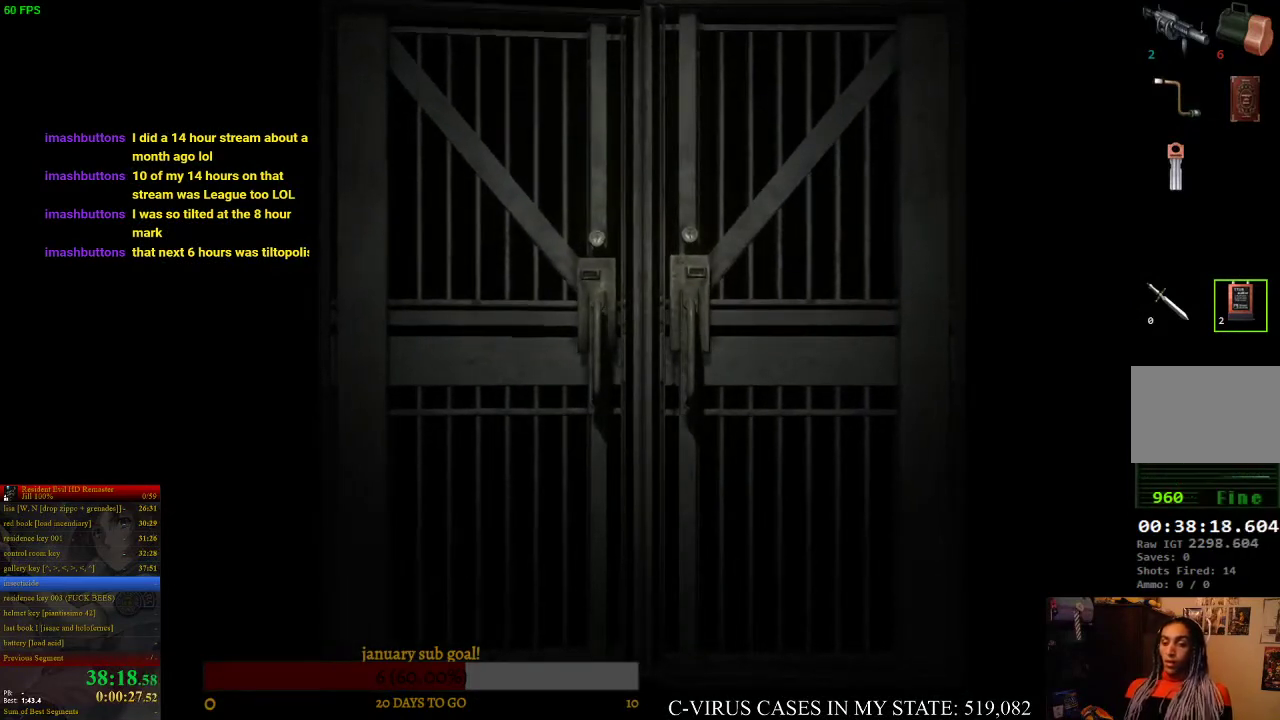
{"buttons": [], "left_stick": "center", "right_stick": "center"}
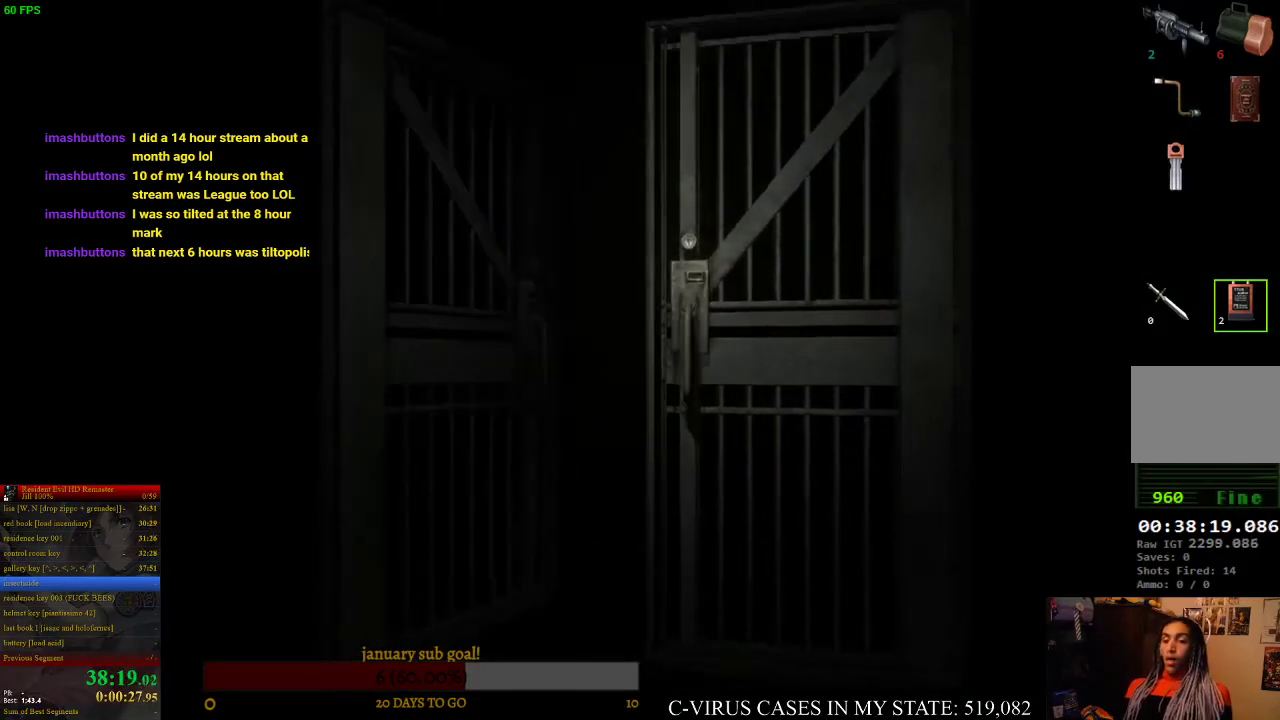
{"buttons": ["CIRCLE", "DPAD_UP"], "left_stick": "center", "right_stick": "center", "events": [[300, "CIRCLE", "down"], [333, "DPAD_UP", "down"]]}
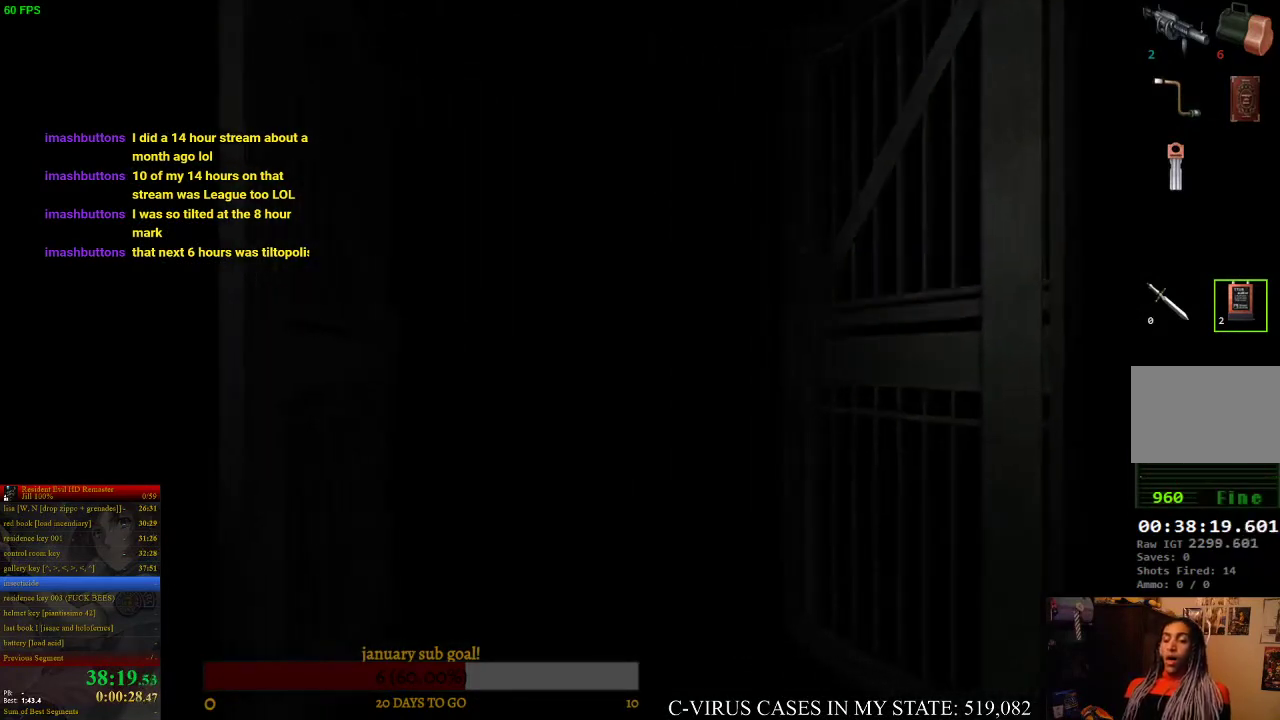
{"buttons": ["CIRCLE", "DPAD_UP"], "left_stick": "center", "right_stick": "center"}
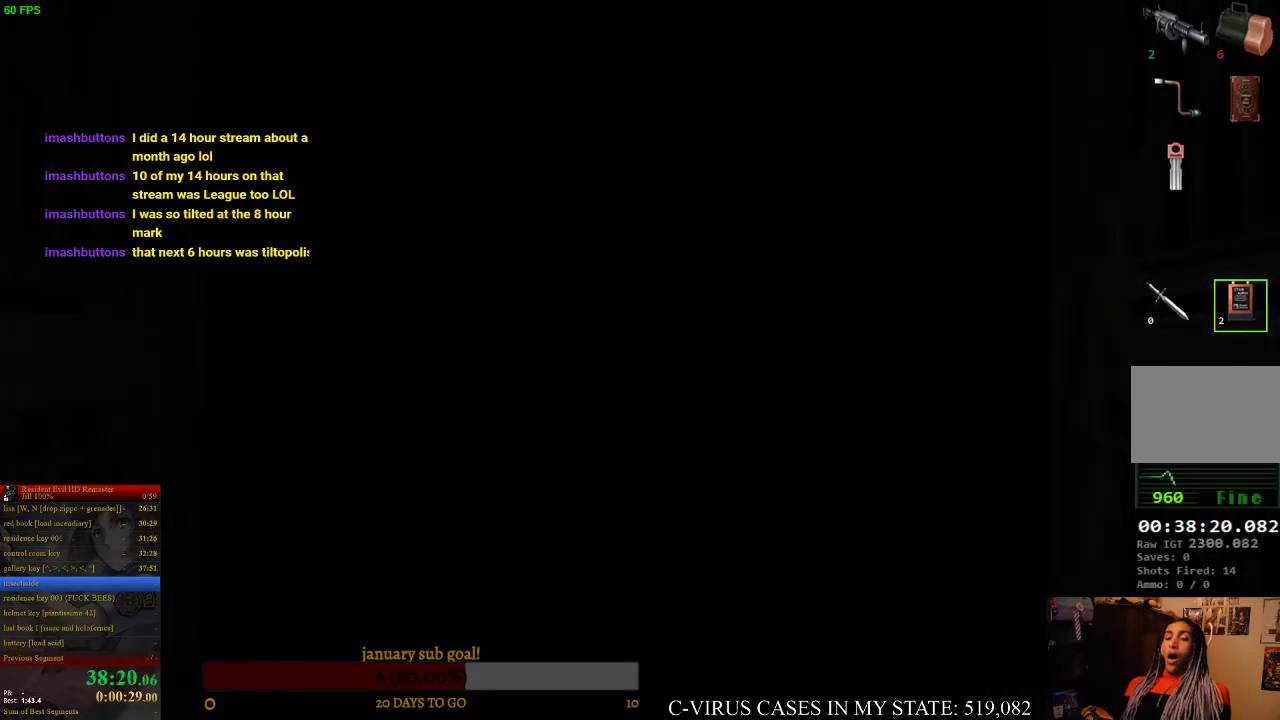
{"buttons": ["CIRCLE", "DPAD_UP"], "left_stick": "center", "right_stick": "center"}
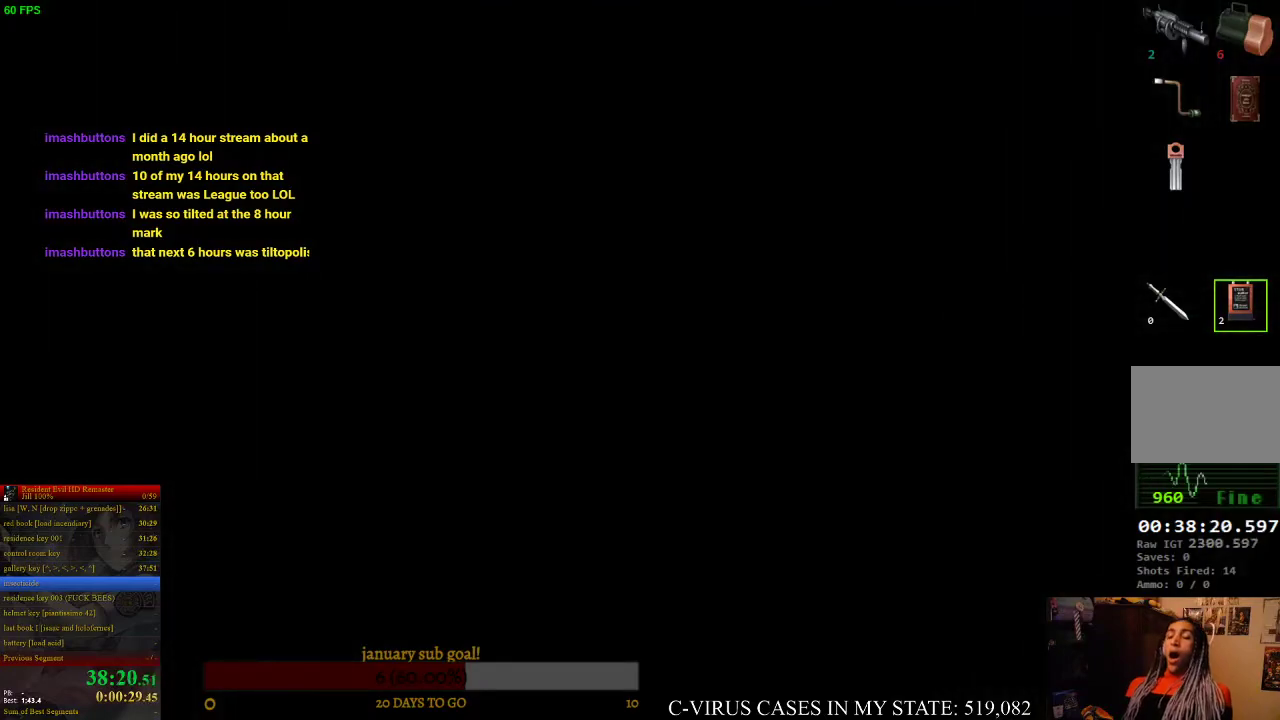
{"buttons": ["CIRCLE", "DPAD_UP"], "left_stick": "center", "right_stick": "center"}
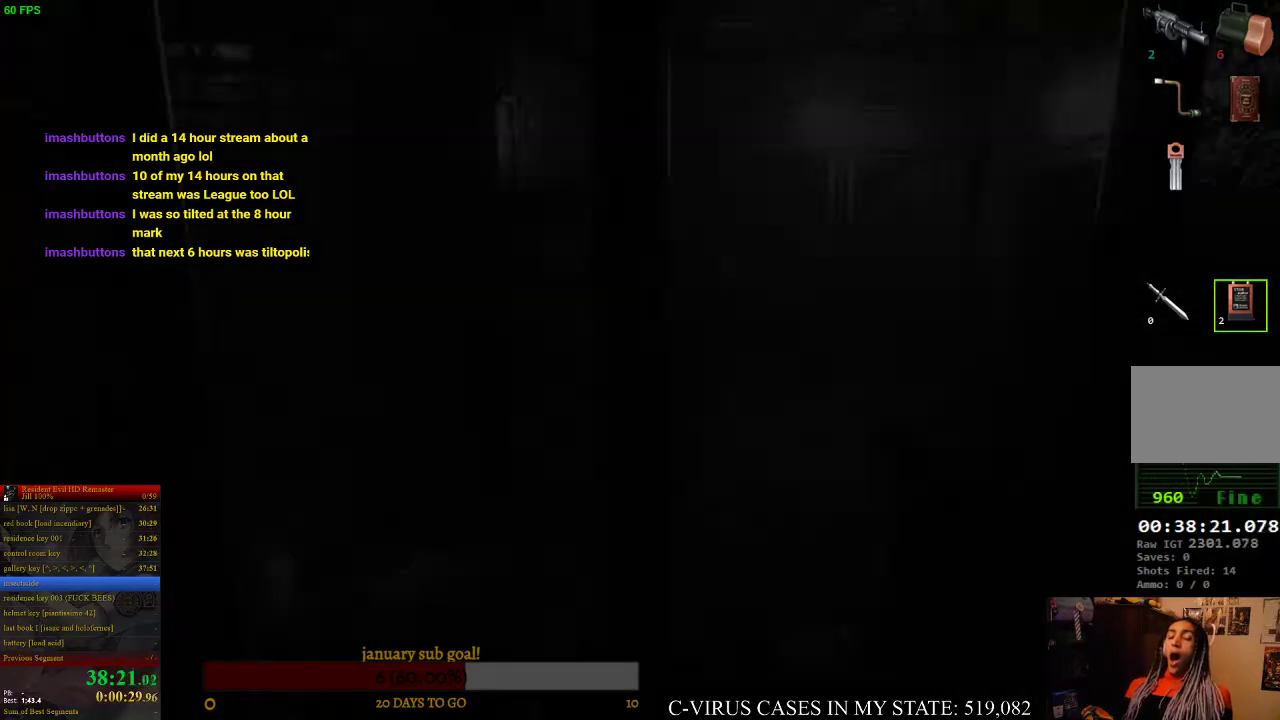
{"buttons": ["CIRCLE", "DPAD_UP"], "left_stick": "center", "right_stick": "center"}
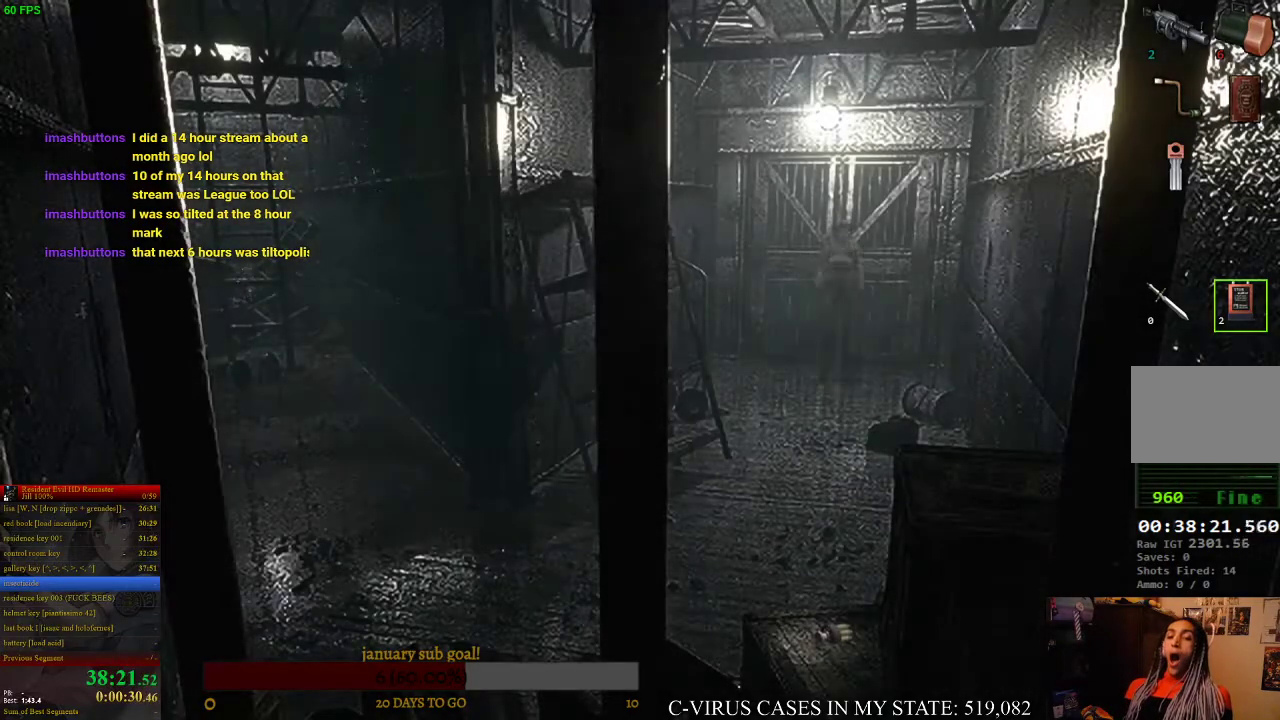
{"buttons": ["CIRCLE", "DPAD_UP"], "left_stick": "center", "right_stick": "center"}
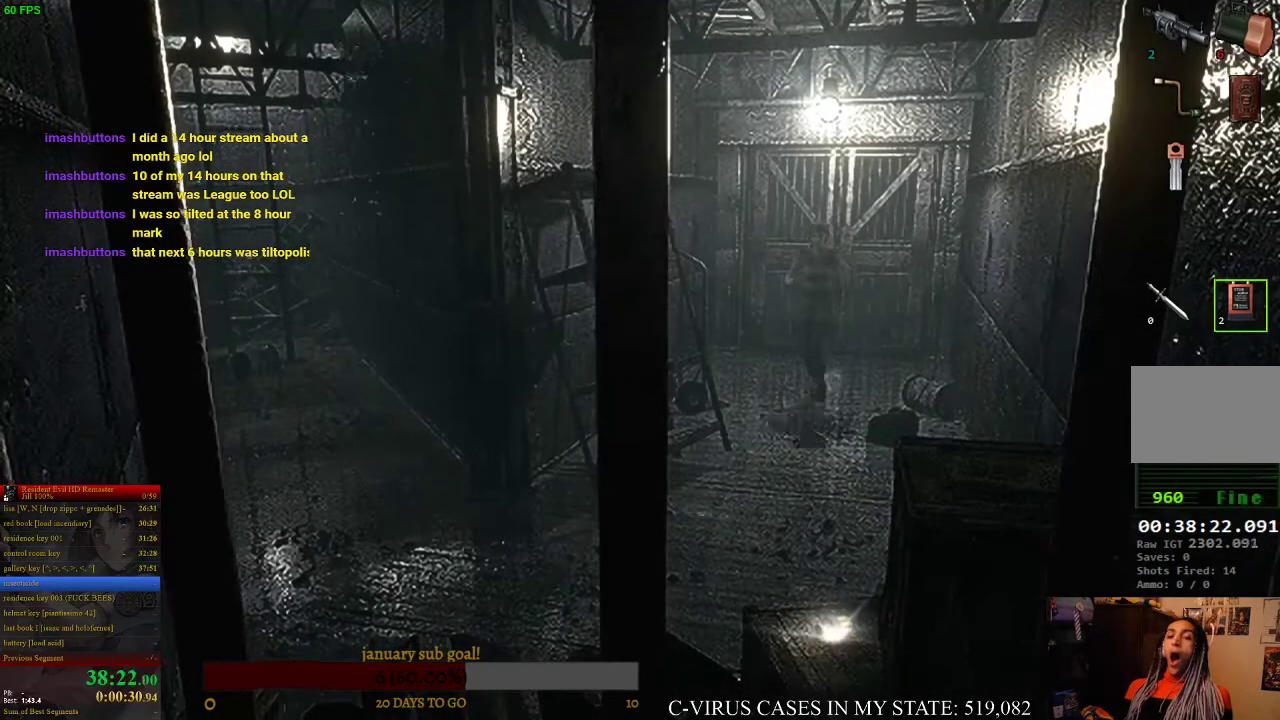
{"buttons": ["CIRCLE", "DPAD_UP"], "left_stick": "center", "right_stick": "center"}
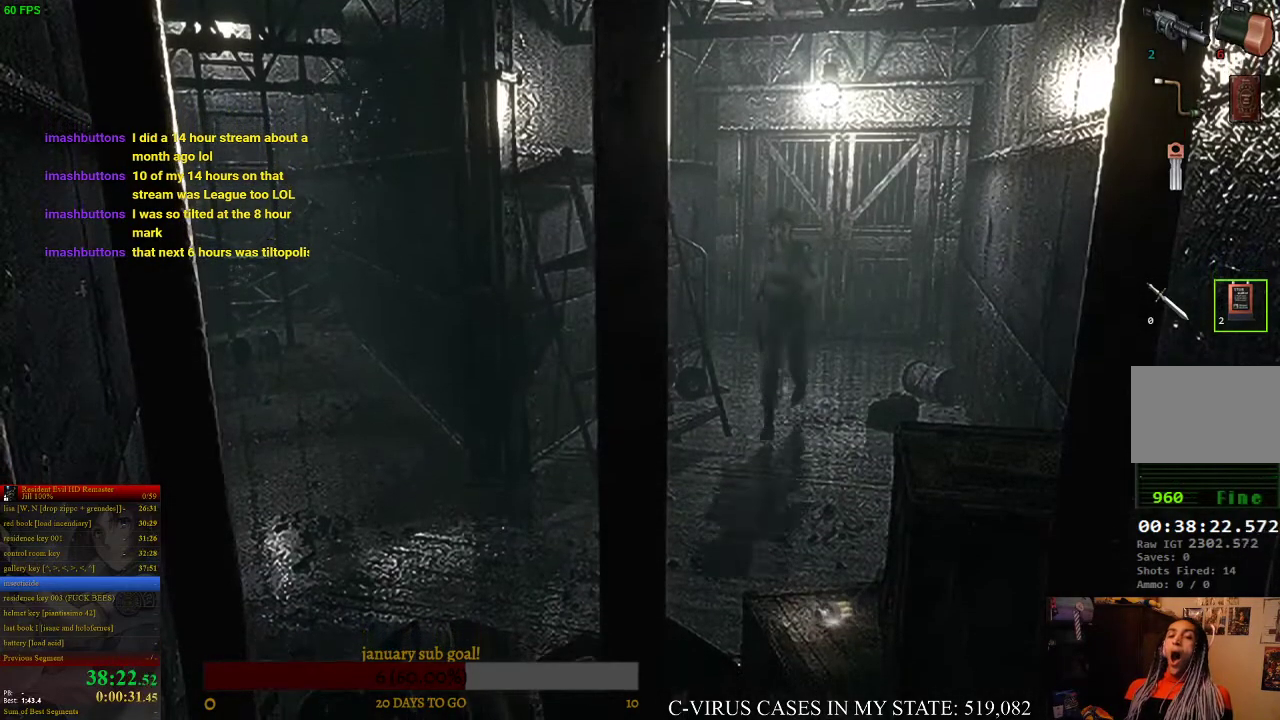
{"buttons": ["CIRCLE", "DPAD_UP", "DPAD_RIGHT"], "left_stick": "center", "right_stick": "center", "events": [[367, "DPAD_RIGHT", "down"]]}
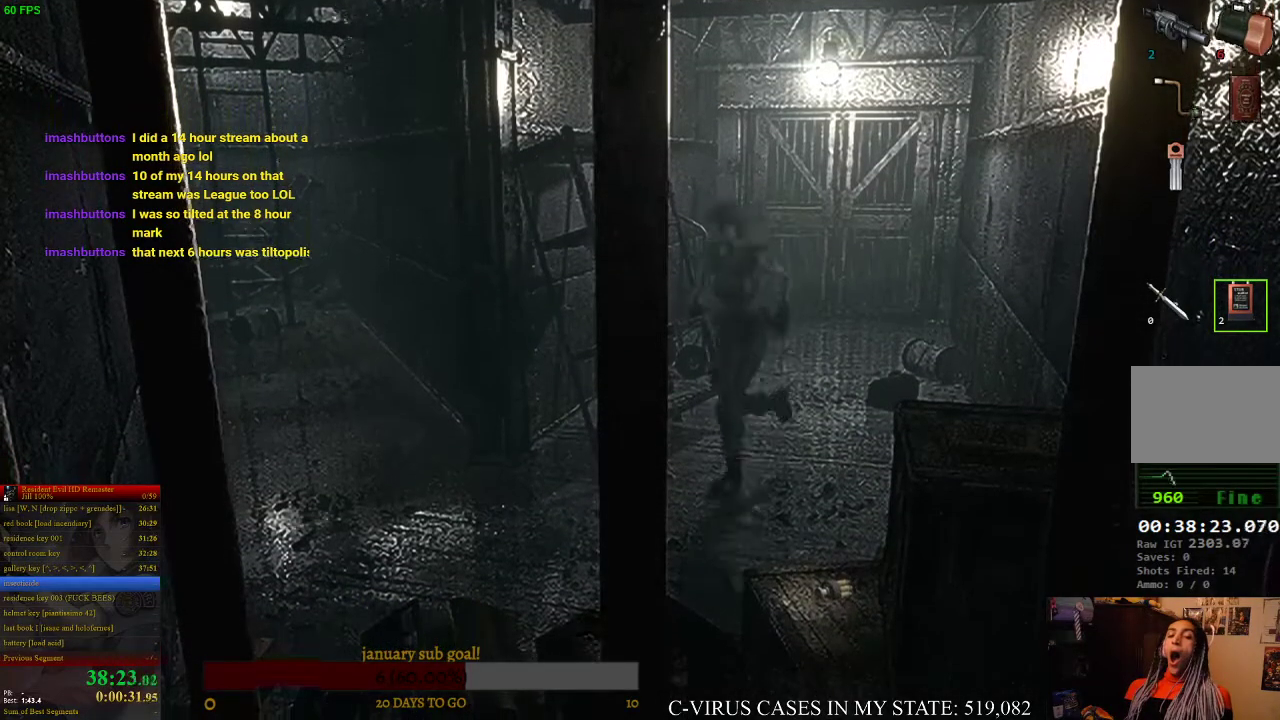
{"buttons": ["CIRCLE", "DPAD_UP", "DPAD_RIGHT"], "left_stick": "center", "right_stick": "center", "events": [[200, "DPAD_RIGHT", "up"], [433, "DPAD_RIGHT", "down"]]}
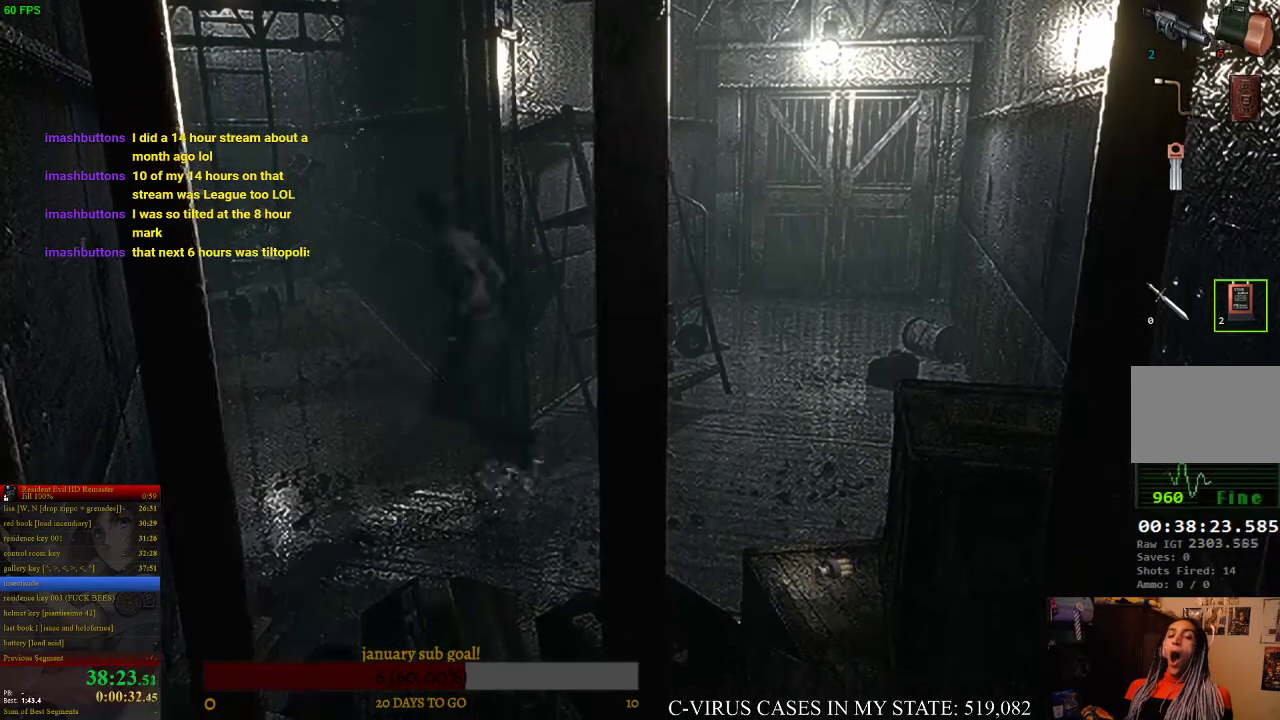
{"buttons": ["CIRCLE", "DPAD_UP", "DPAD_RIGHT"], "left_stick": "center", "right_stick": "center", "events": [[300, "DPAD_RIGHT", "up"], [500, "DPAD_RIGHT", "down"]]}
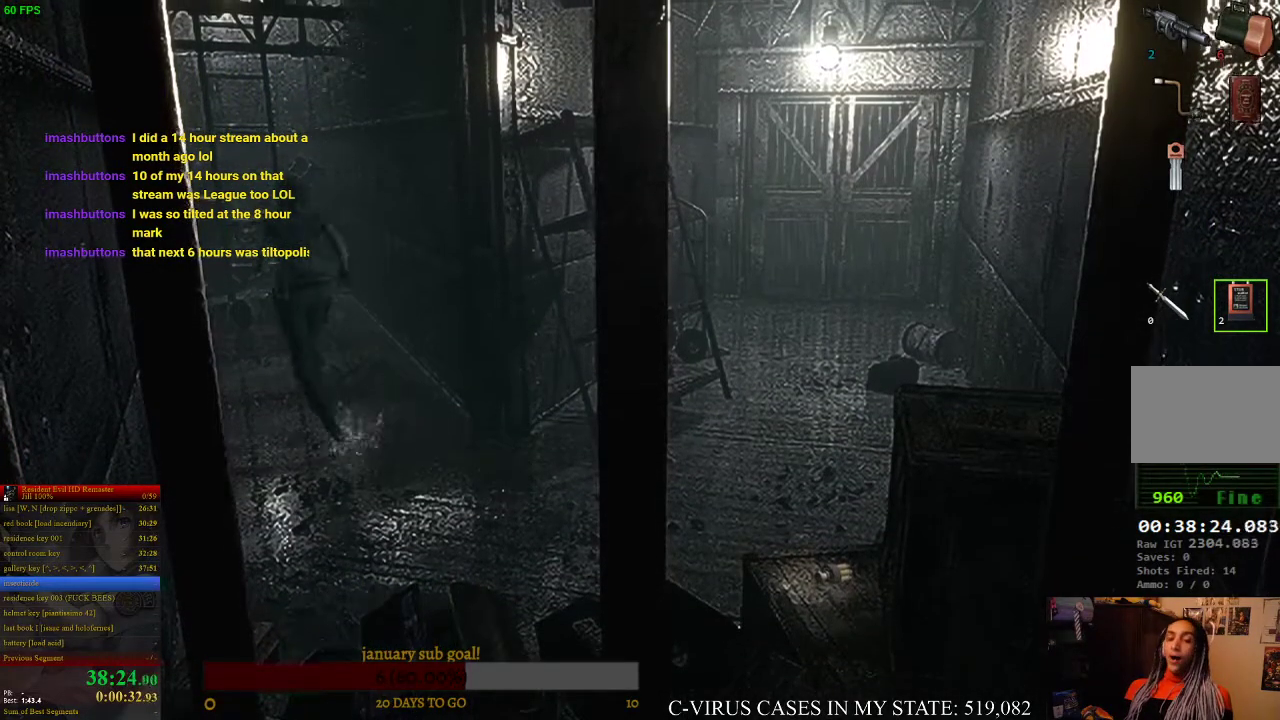
{"buttons": ["CIRCLE", "DPAD_UP"], "left_stick": "center", "right_stick": "center", "events": [[133, "DPAD_RIGHT", "up"], [267, "DPAD_RIGHT", "down"], [367, "DPAD_RIGHT", "up"]]}
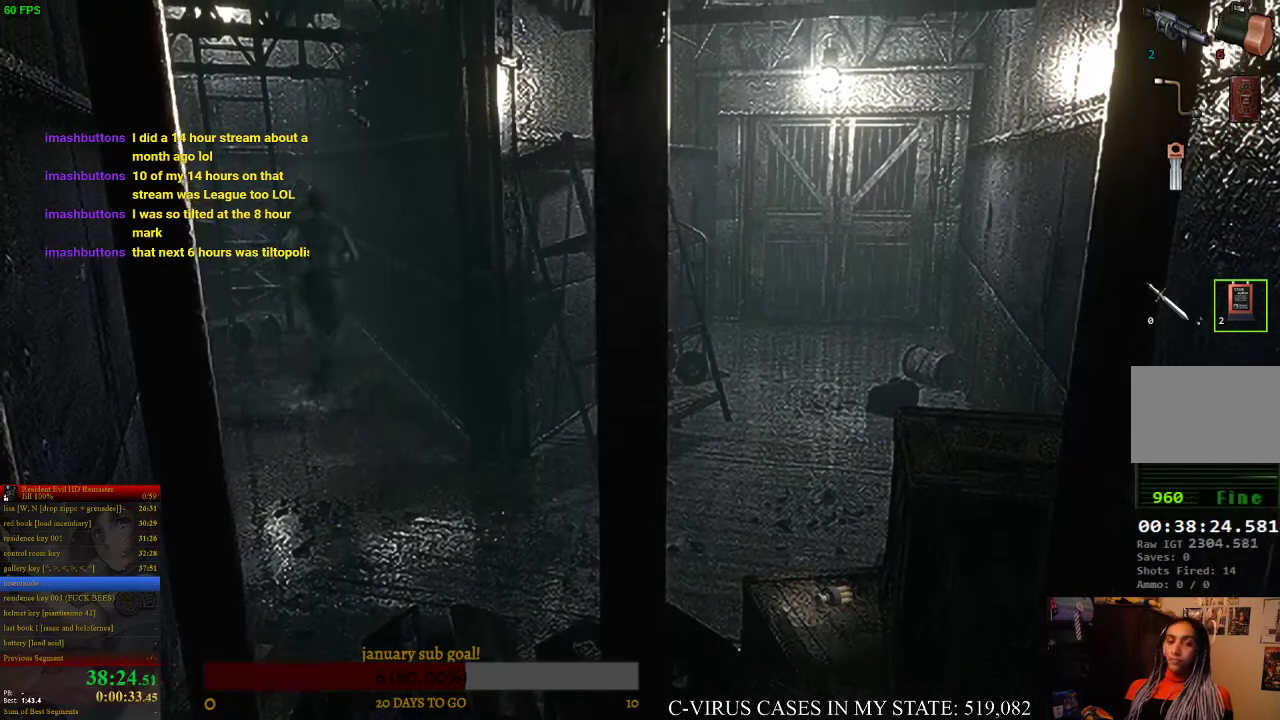
{"buttons": ["CIRCLE", "DPAD_UP"], "left_stick": "center", "right_stick": "center", "events": [[400, "DPAD_LEFT", "down"], [433, "DPAD_LEFT", "up"]]}
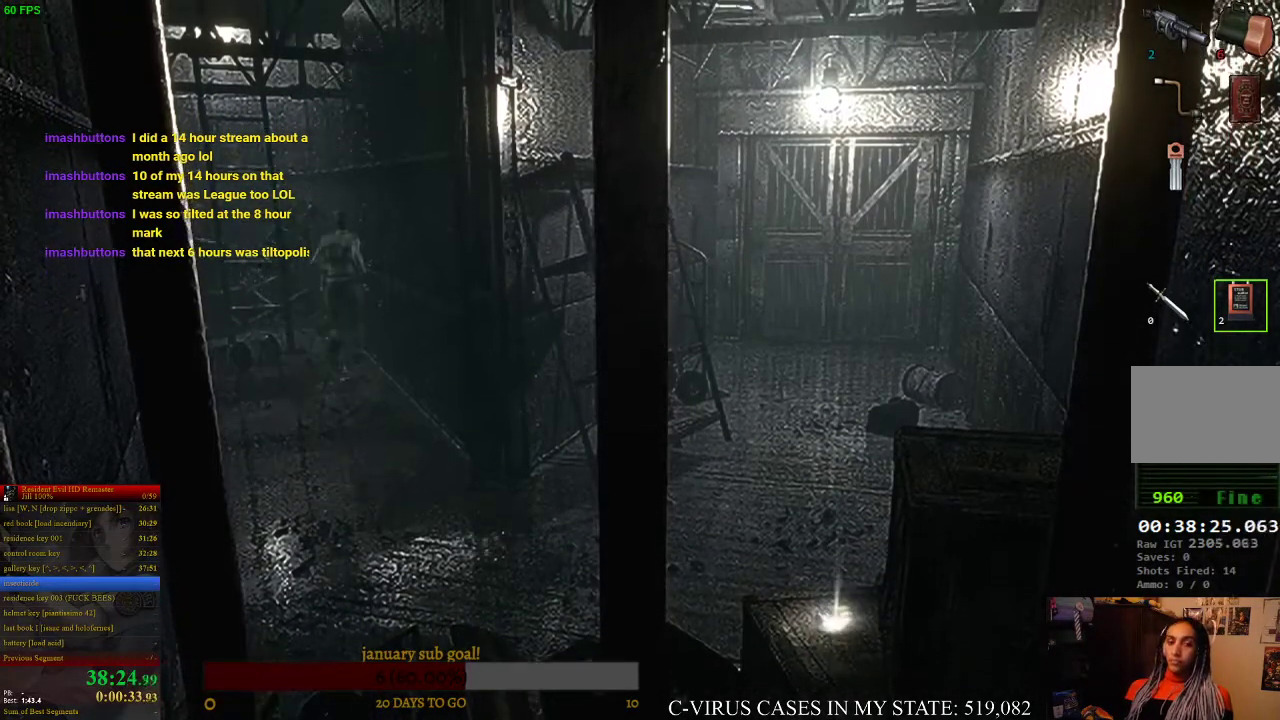
{"buttons": ["CIRCLE", "DPAD_UP"], "left_stick": "center", "right_stick": "center"}
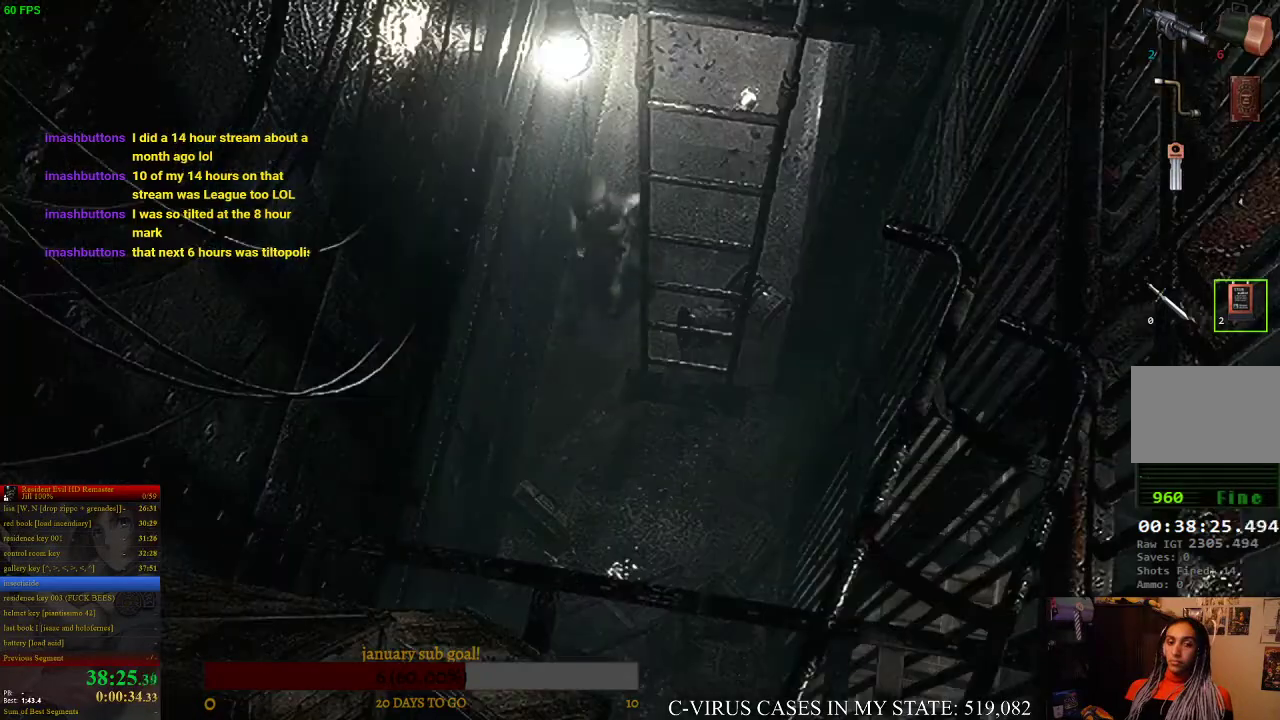
{"buttons": [], "left_stick": "center", "right_stick": "center", "events": [[200, "DPAD_UP", "up"], [267, "left_stick", "left"], [367, "CIRCLE", "up"], [367, "left_stick", "up"], [467, "left_stick", "center"]]}
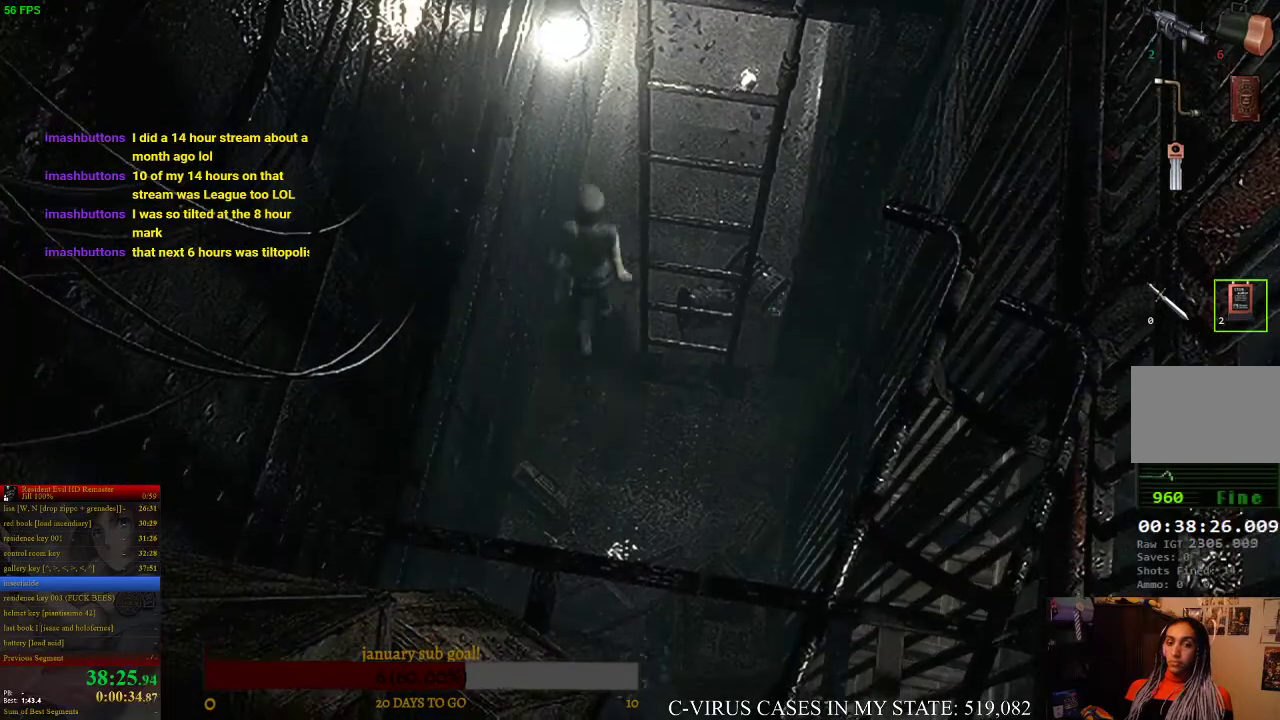
{"buttons": [], "left_stick": "down", "right_stick": "center", "events": [[100, "left_stick", "down-right"], [333, "left_stick", "down"]]}
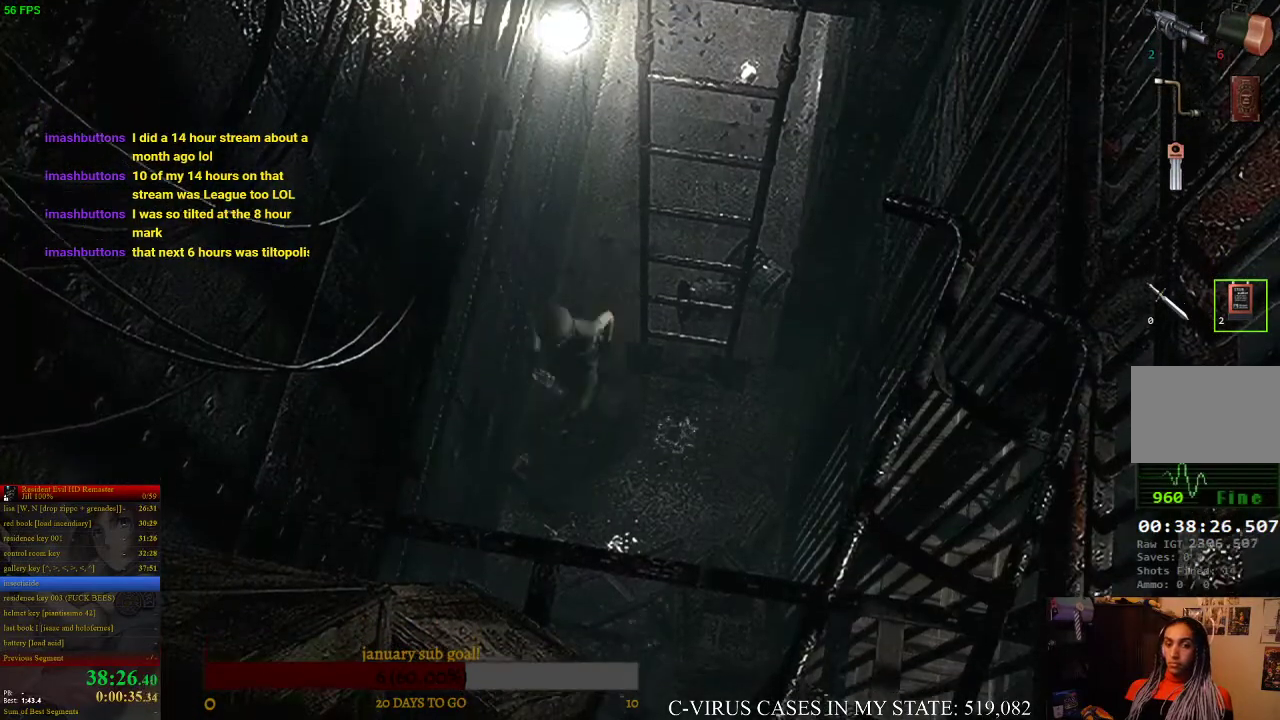
{"buttons": [], "left_stick": "up-right", "right_stick": "center", "events": [[100, "left_stick", "right"], [167, "CROSS", "down"], [167, "left_stick", "up-right"], [267, "CROSS", "up"], [333, "CROSS", "down"], [400, "CROSS", "up"], [433, "CROSS", "down"], [500, "CROSS", "up"]]}
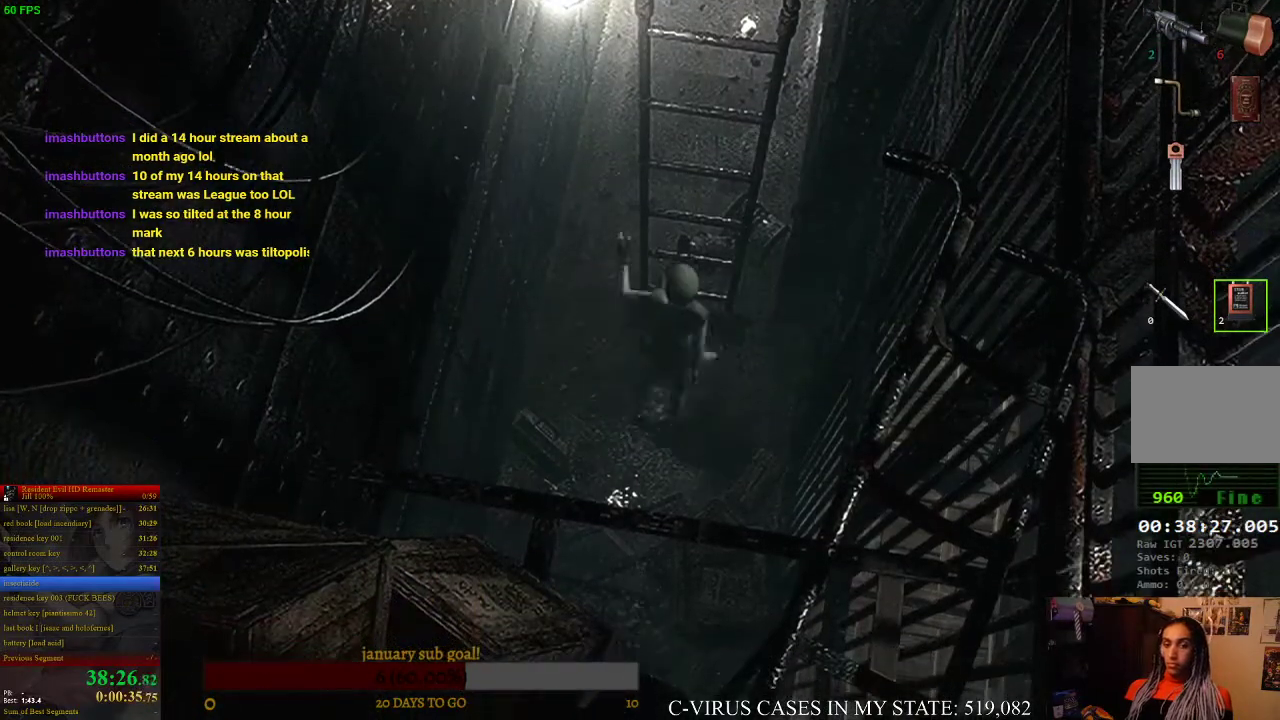
{"buttons": ["CROSS", "CIRCLE"], "left_stick": "center", "right_stick": "center", "events": [[33, "CROSS", "down"], [33, "left_stick", "center"], [133, "CROSS", "up"], [467, "CIRCLE", "down"], [500, "CROSS", "down"]]}
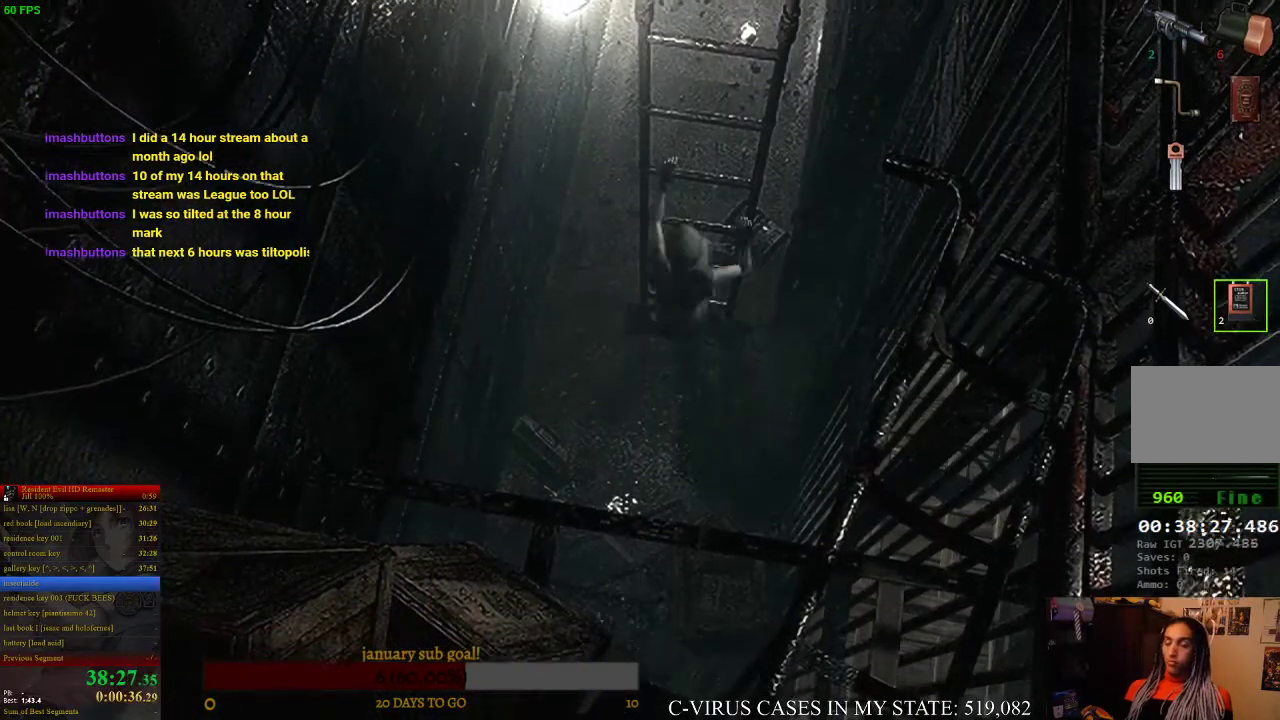
{"buttons": [], "left_stick": "center", "right_stick": "center", "events": [[33, "CIRCLE", "up"], [67, "CROSS", "up"]]}
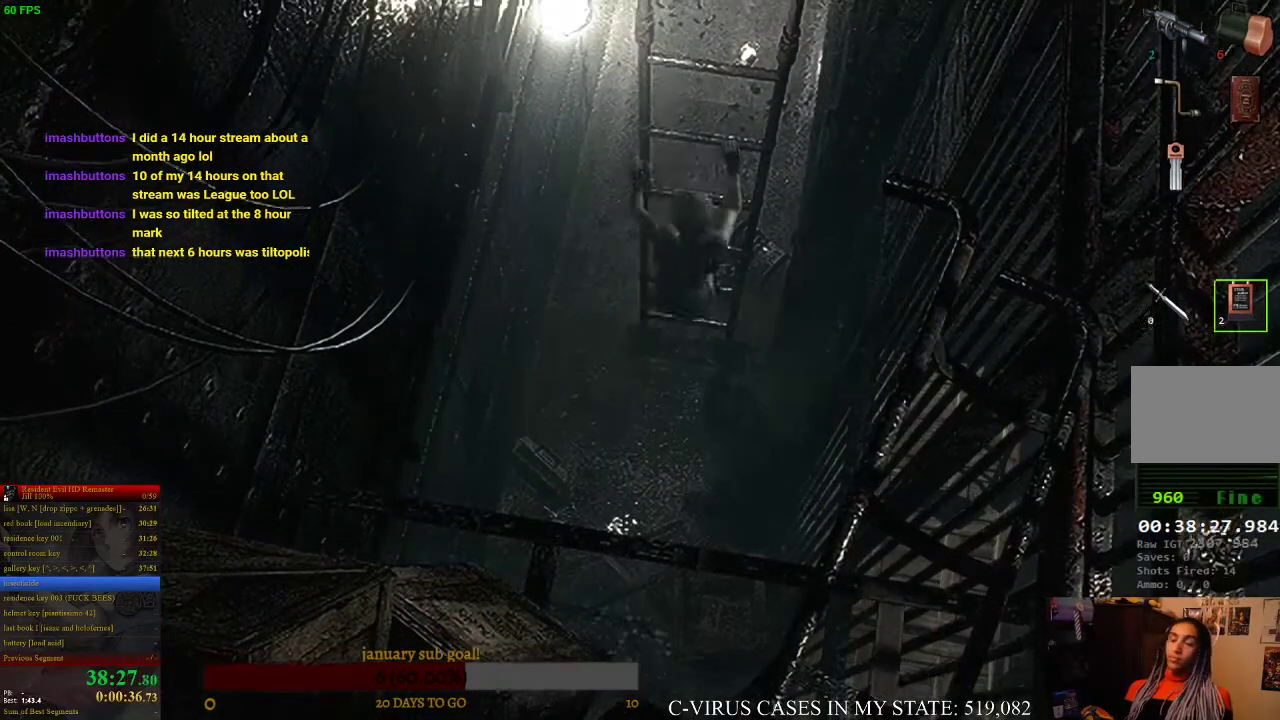
{"buttons": [], "left_stick": "center", "right_stick": "center"}
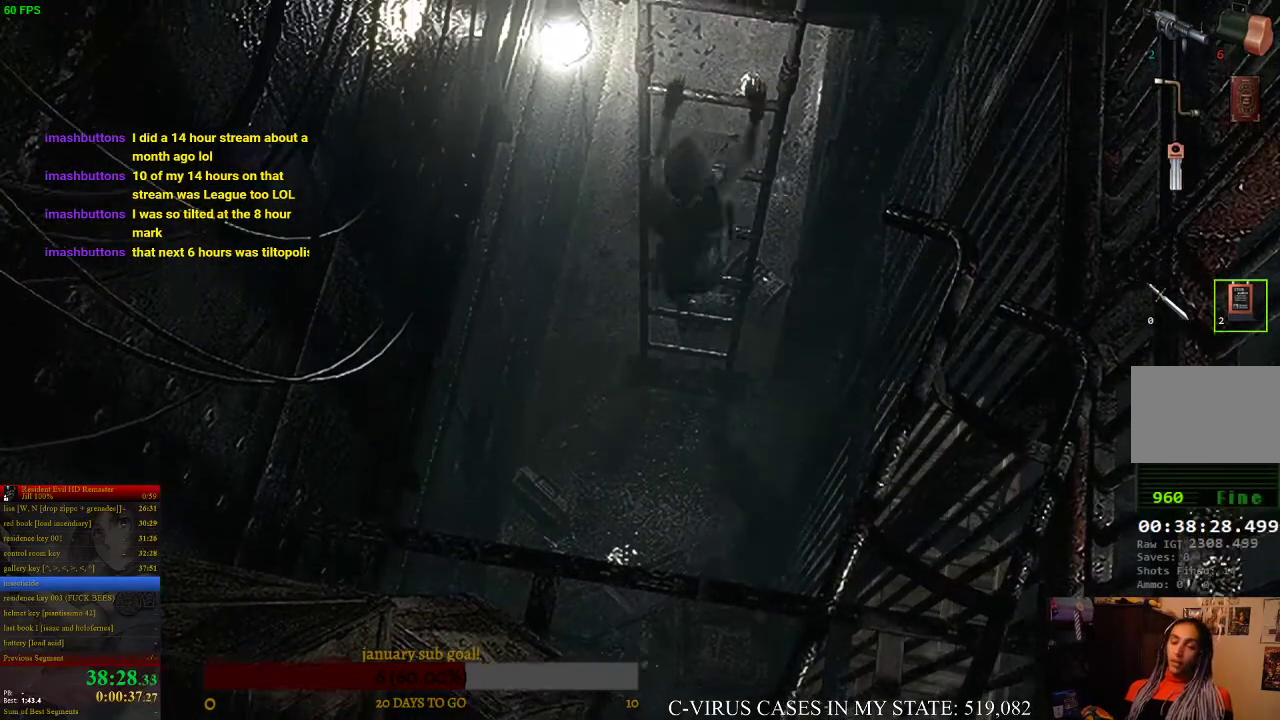
{"buttons": ["CIRCLE", "DPAD_UP"], "left_stick": "center", "right_stick": "center", "events": [[167, "DPAD_UP", "down"], [200, "CIRCLE", "down"]]}
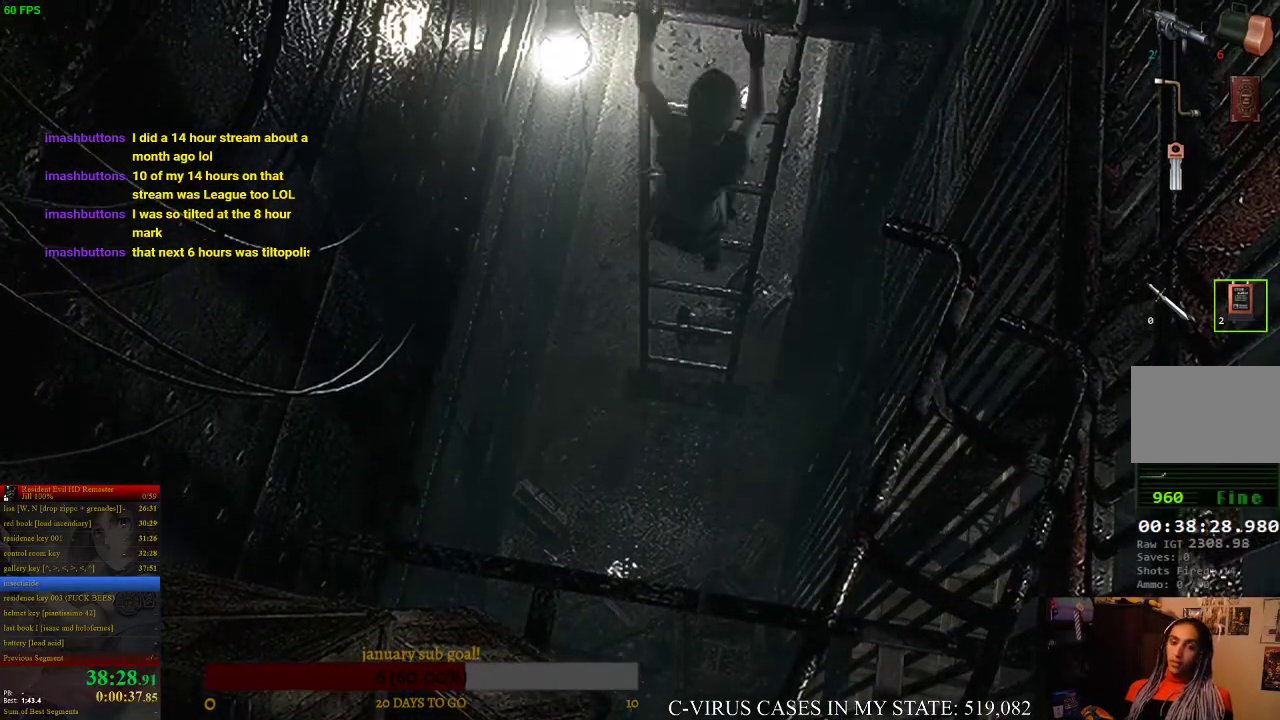
{"buttons": ["CIRCLE", "DPAD_UP"], "left_stick": "center", "right_stick": "center"}
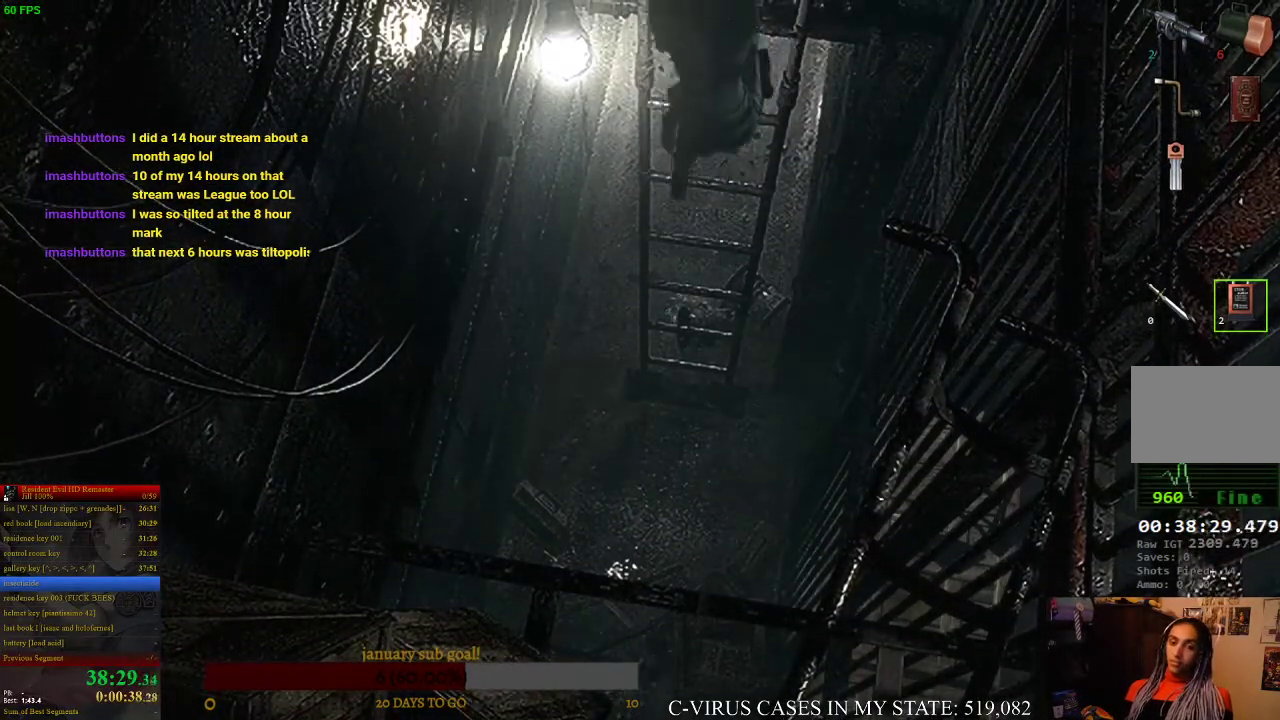
{"buttons": ["CIRCLE", "DPAD_UP"], "left_stick": "center", "right_stick": "center"}
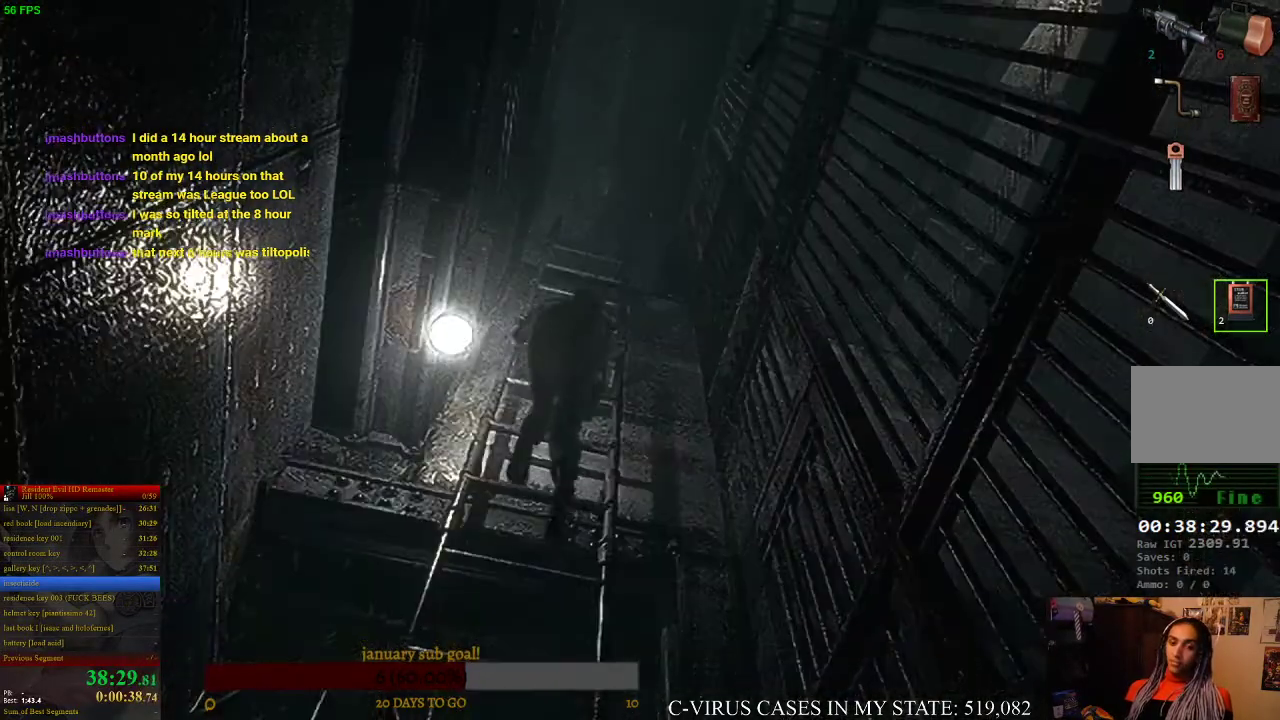
{"buttons": ["CIRCLE", "DPAD_UP"], "left_stick": "center", "right_stick": "center"}
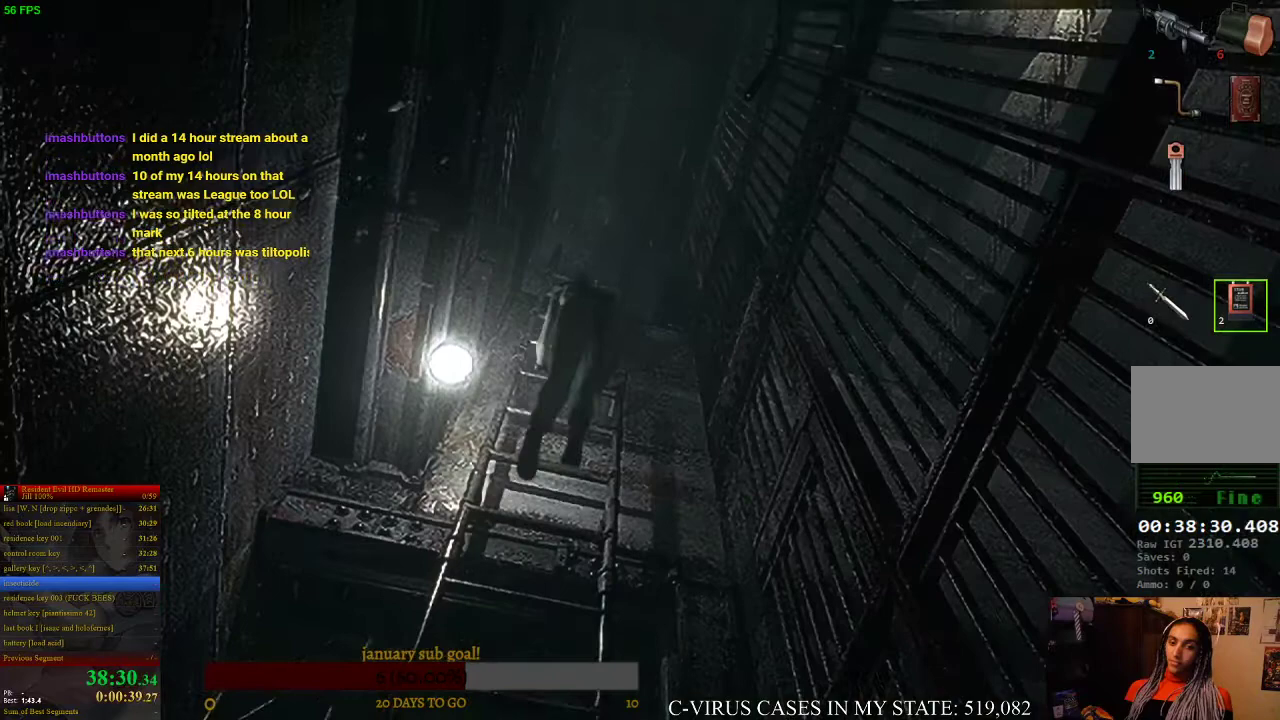
{"buttons": ["CIRCLE", "DPAD_UP"], "left_stick": "center", "right_stick": "center"}